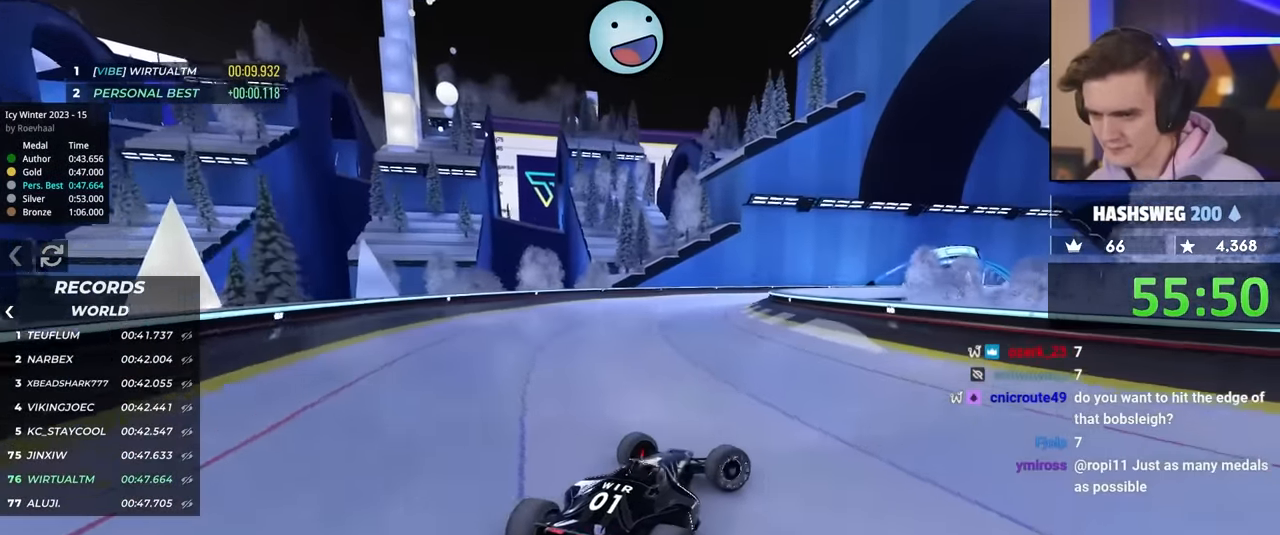
Gameplay with keyboard; each line is a JSON object with the keys held at the frame after it. "events" lists presses ("down") and releases ("up") of "brake", "down", "left", "right" and "up" between this image and that frame as [ms after this image, input, new state], when the widget could be followed in between. No other keys are recorded. Mouse input is not recorded. Key names are as the overlay labels them; some are game actions (e.g. jump) rather than physical keys.
{"keys": ["left", "up"], "events": [[267, "right", "up"], [267, "up", "up"], [317, "left", "down"], [367, "up", "down"]]}
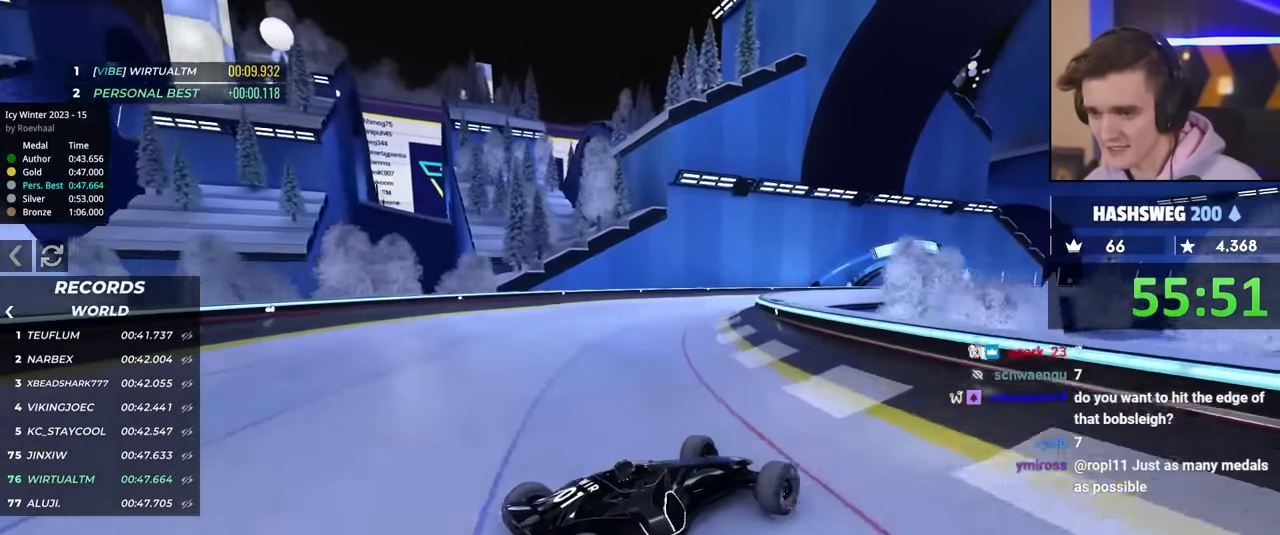
{"keys": ["left", "up"], "events": []}
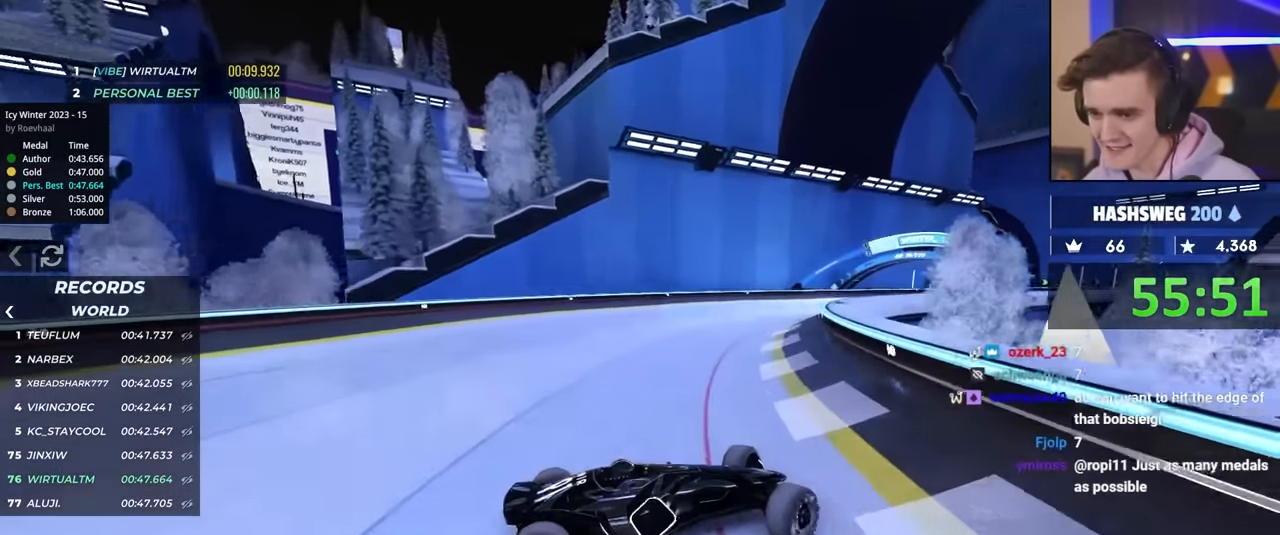
{"keys": ["left", "up"], "events": [[250, "brake", "down"], [300, "brake", "up"]]}
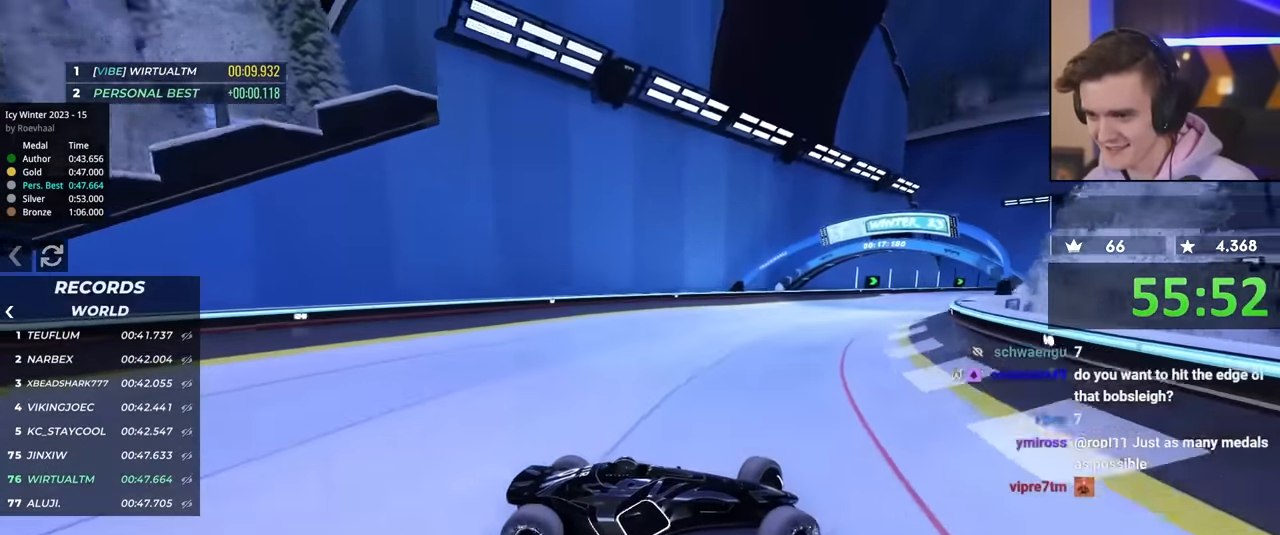
{"keys": ["left", "up"], "events": [[84, "brake", "down"], [134, "brake", "up"], [467, "up", "up"], [500, "up", "down"]]}
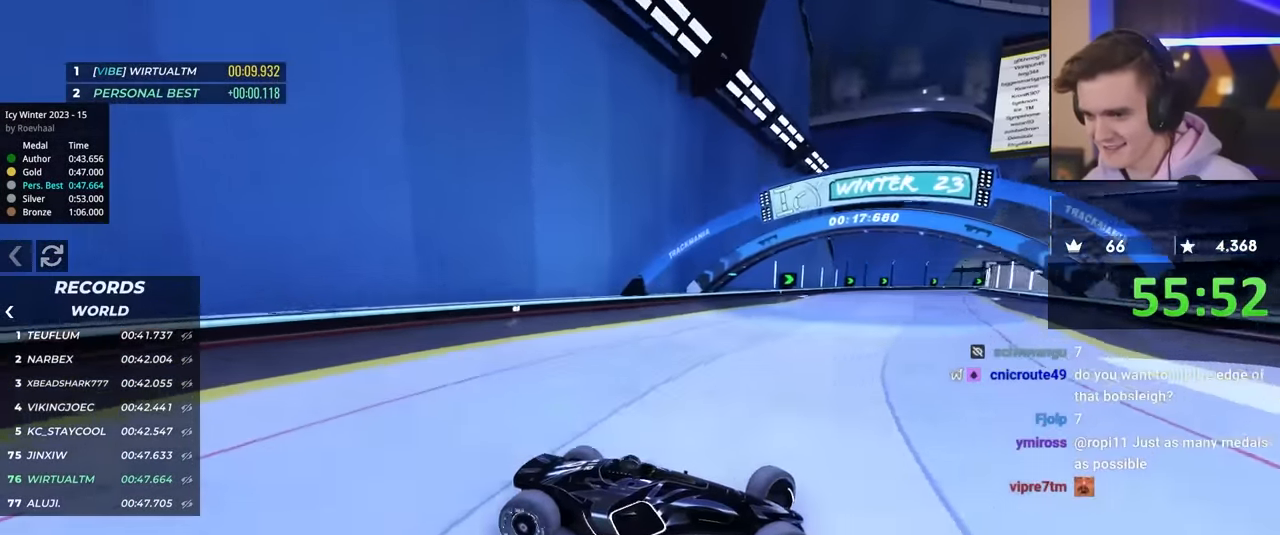
{"keys": ["left", "up"], "events": []}
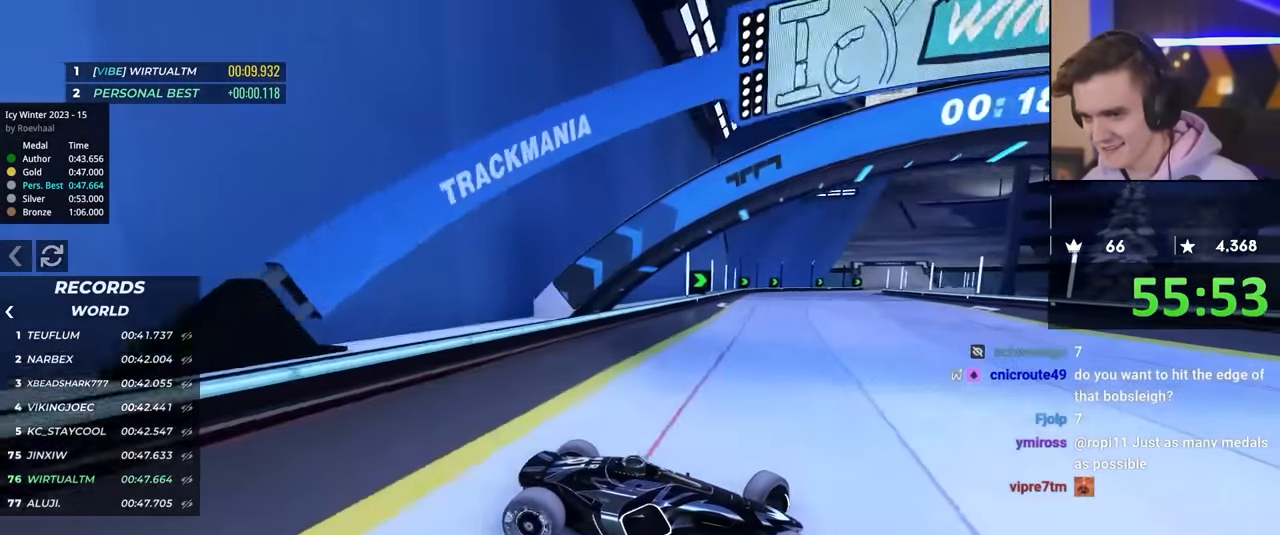
{"keys": ["left", "up"], "events": [[167, "up", "up"], [250, "up", "down"], [350, "up", "up"], [450, "up", "down"]]}
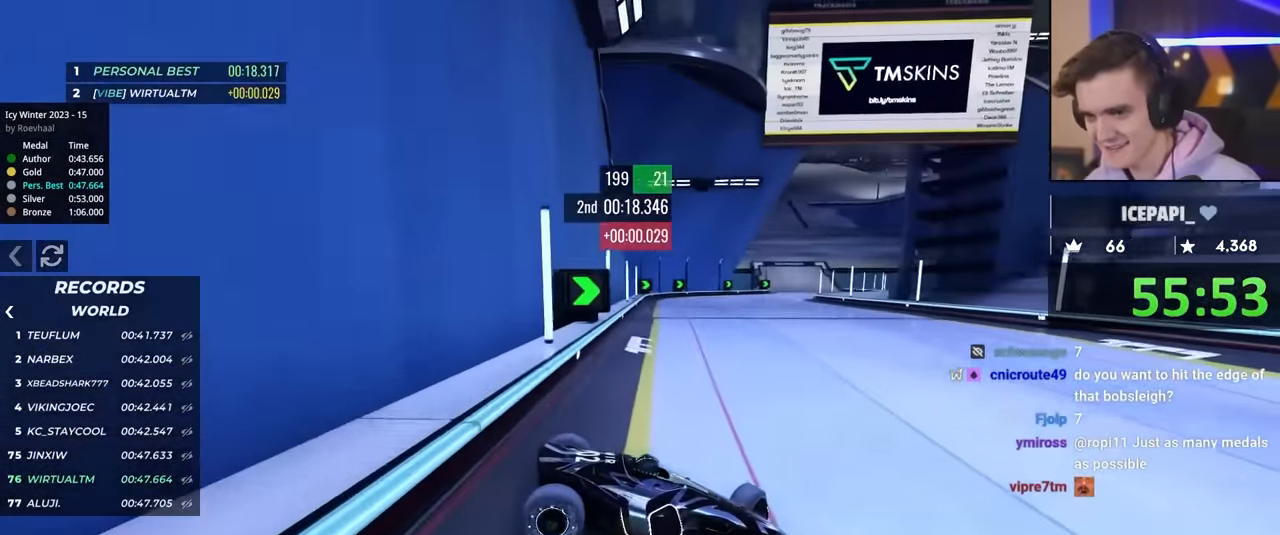
{"keys": ["left", "up"], "events": []}
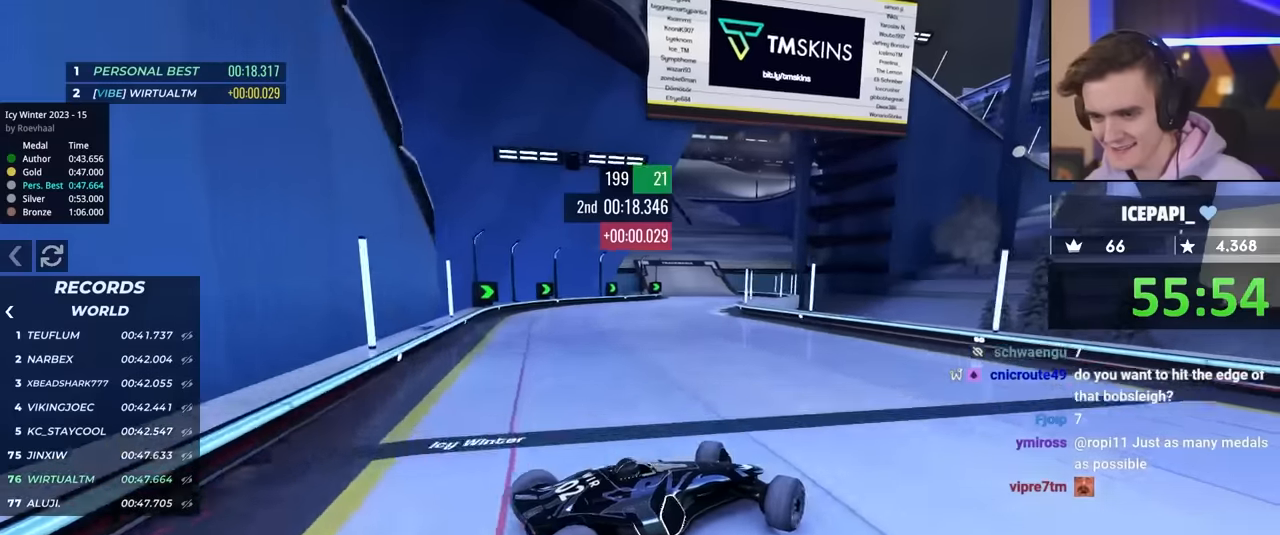
{"keys": ["left", "up"], "events": []}
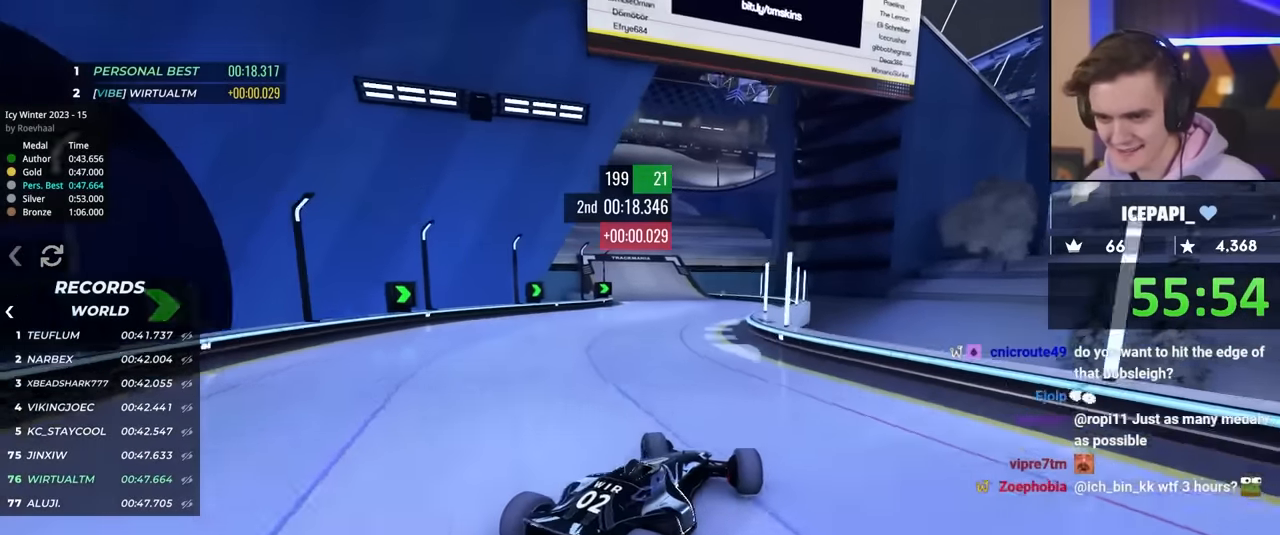
{"keys": ["right", "up"], "events": [[300, "left", "up"], [350, "right", "down"]]}
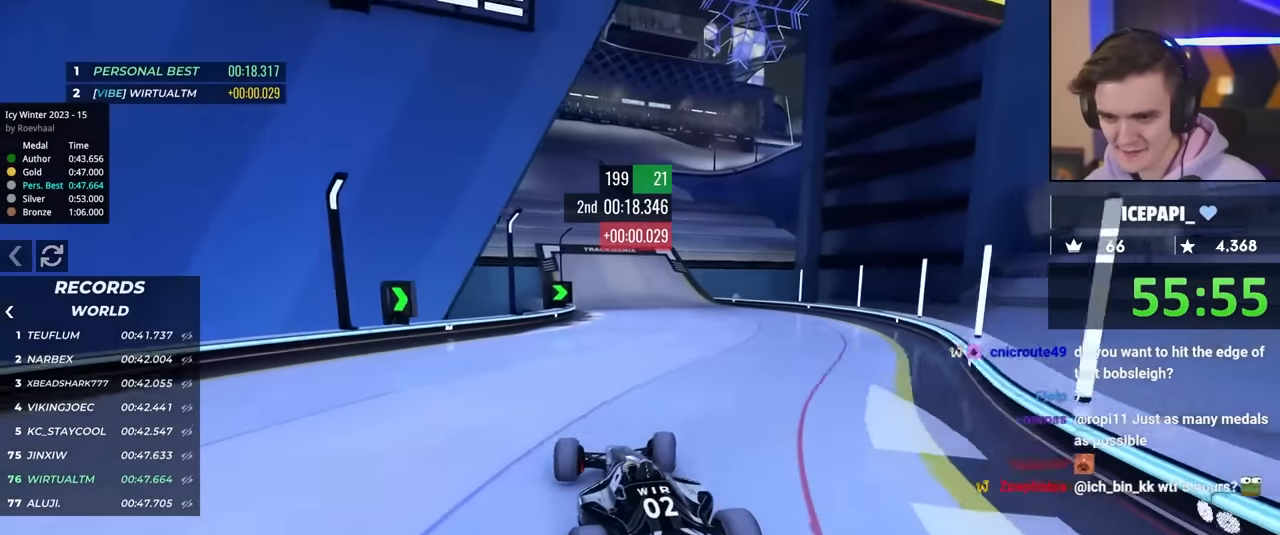
{"keys": ["right", "up"], "events": [[167, "right", "up"], [417, "right", "down"]]}
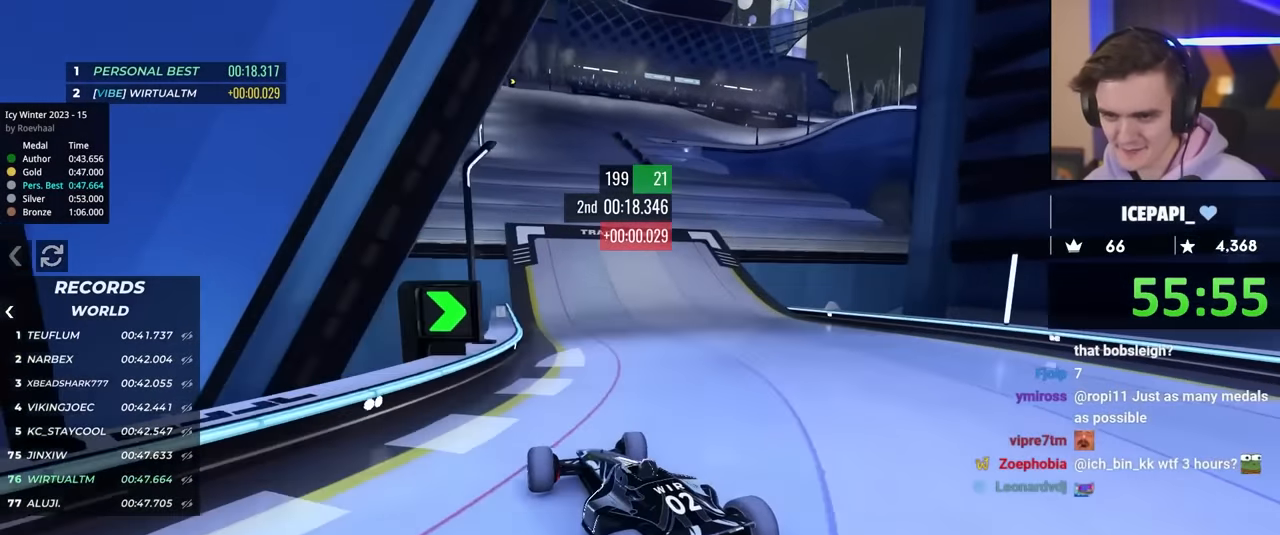
{"keys": ["right", "up"], "events": [[17, "right", "up"], [200, "right", "down"], [300, "right", "up"], [450, "right", "down"]]}
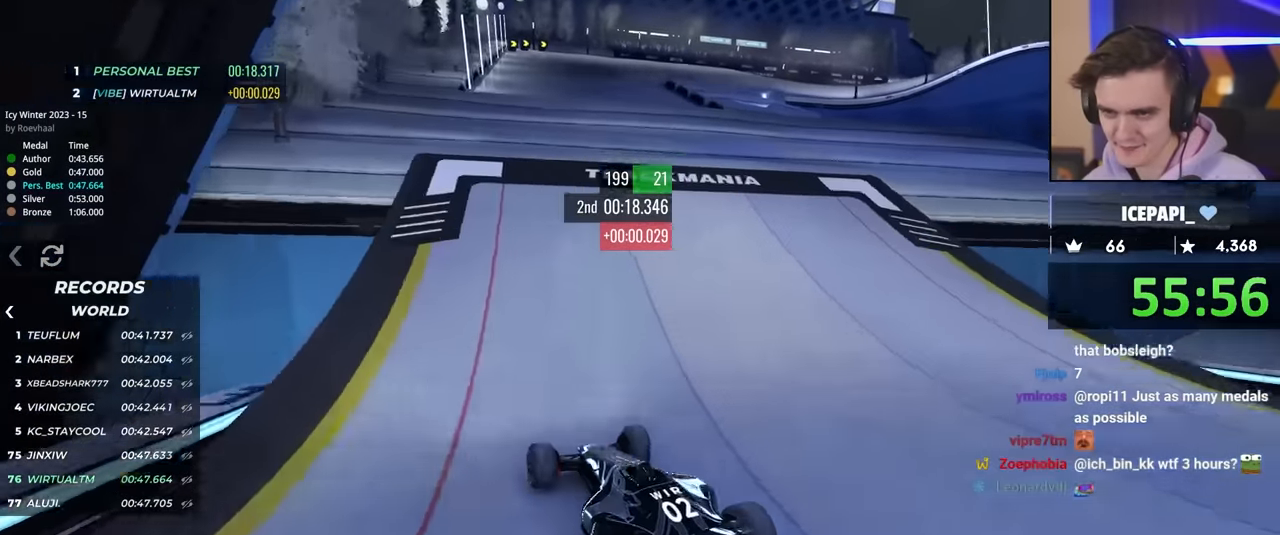
{"keys": ["up"], "events": [[267, "right", "up"]]}
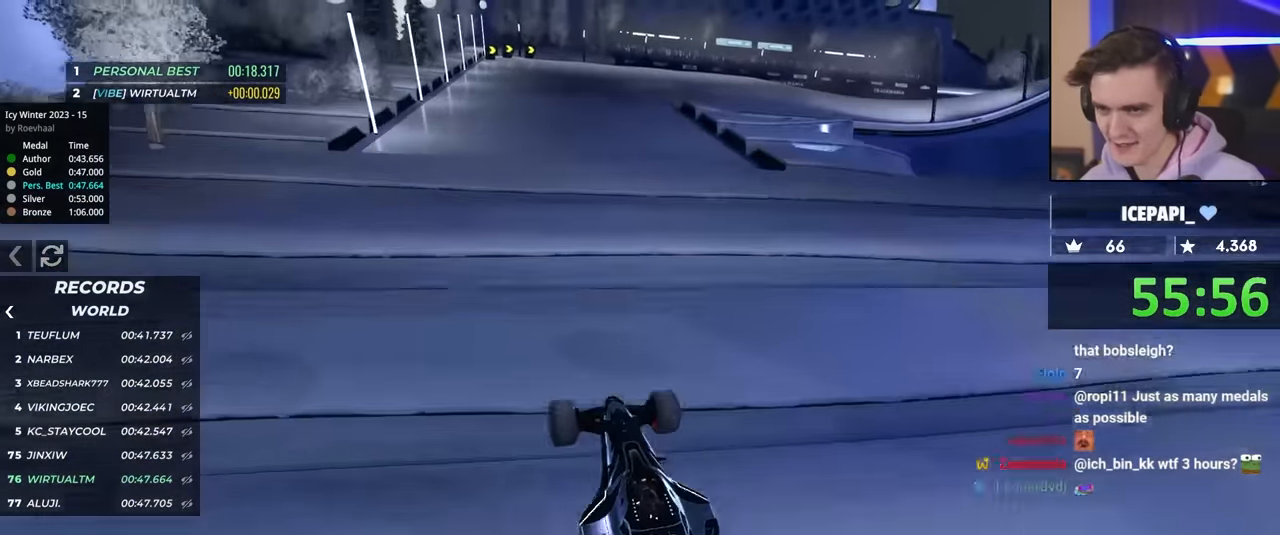
{"keys": ["up"], "events": [[150, "brake", "down"], [150, "left", "down"], [200, "brake", "up"], [317, "left", "up"]]}
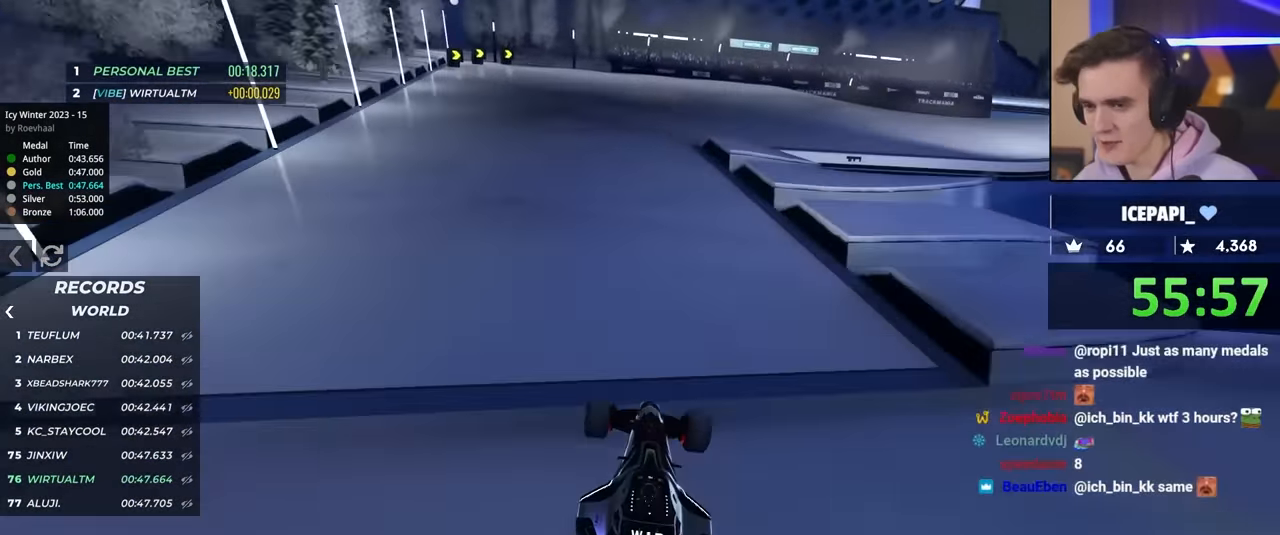
{"keys": ["up"], "events": []}
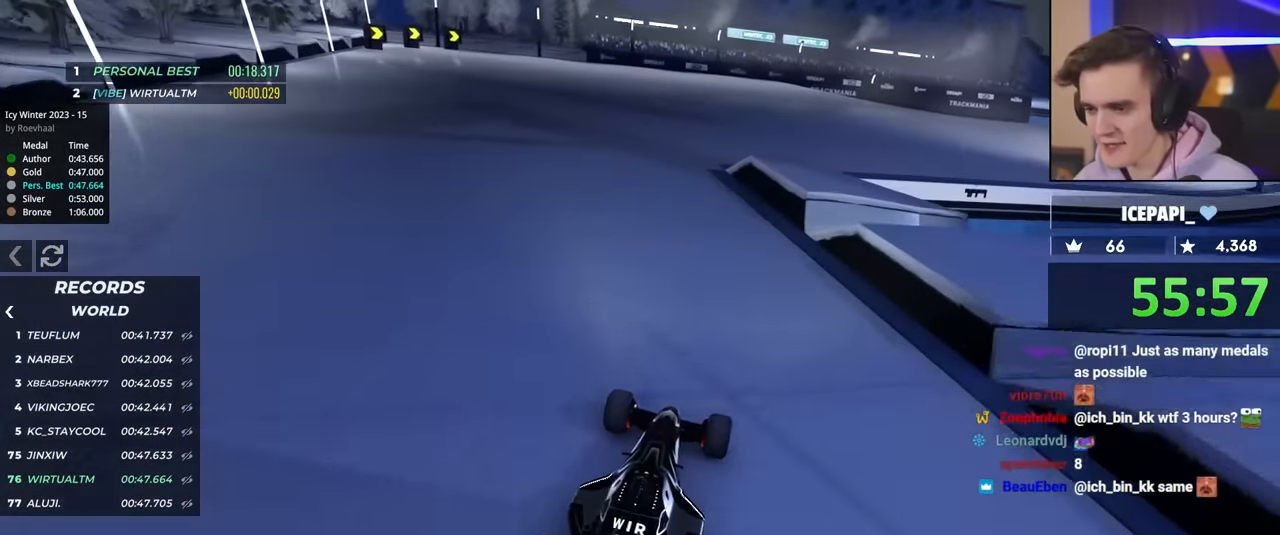
{"keys": ["up"], "events": [[200, "right", "down"], [300, "right", "up"]]}
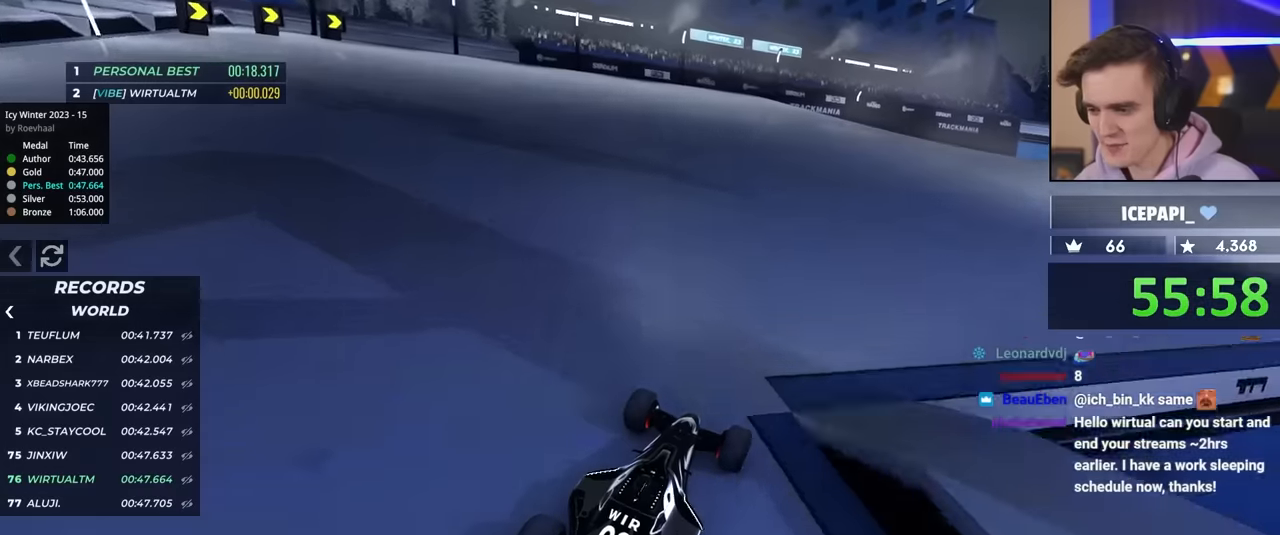
{"keys": ["up"], "events": []}
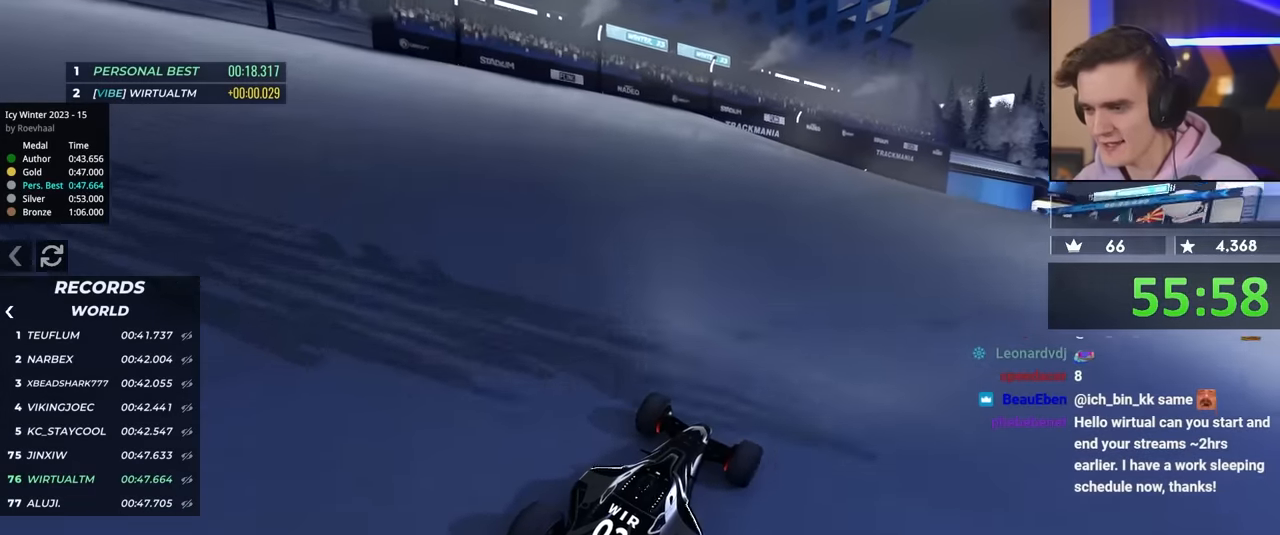
{"keys": ["up"], "events": []}
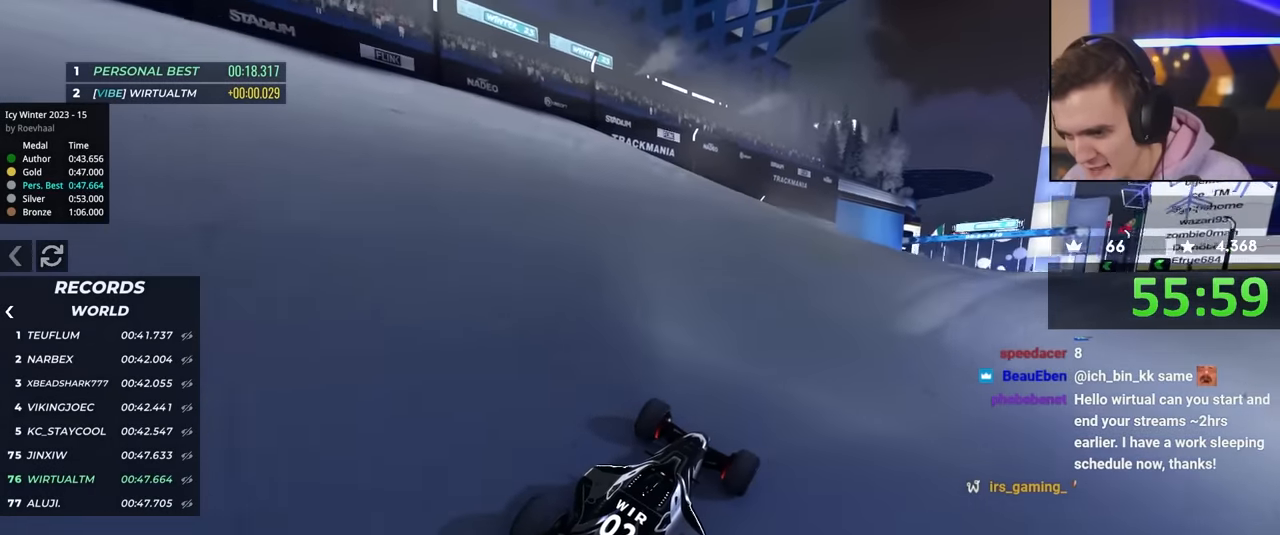
{"keys": ["up"], "events": []}
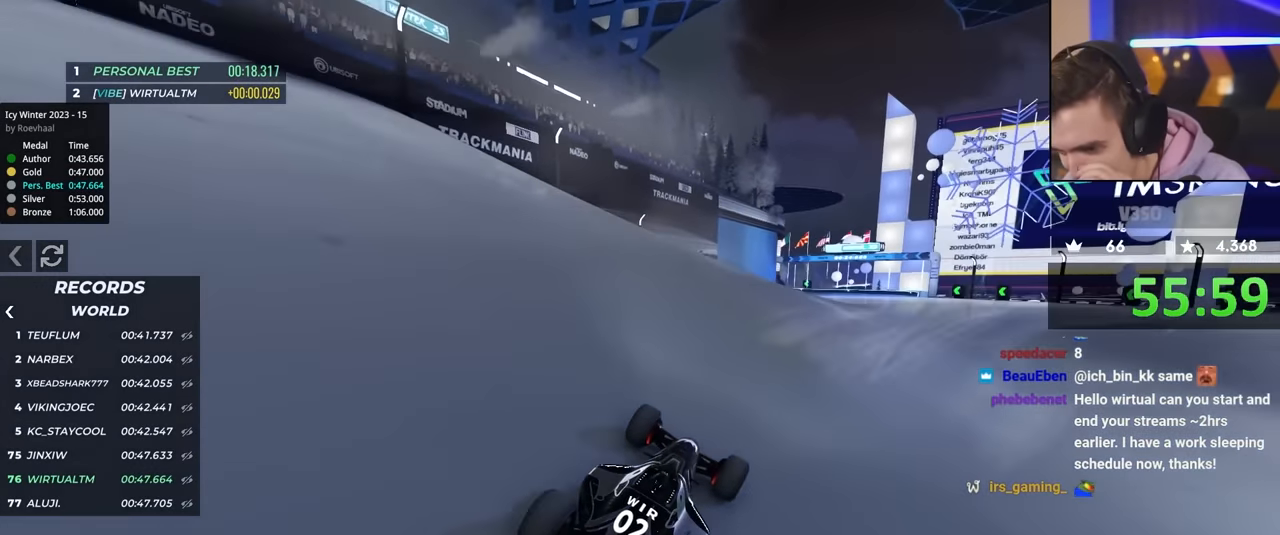
{"keys": ["up"], "events": []}
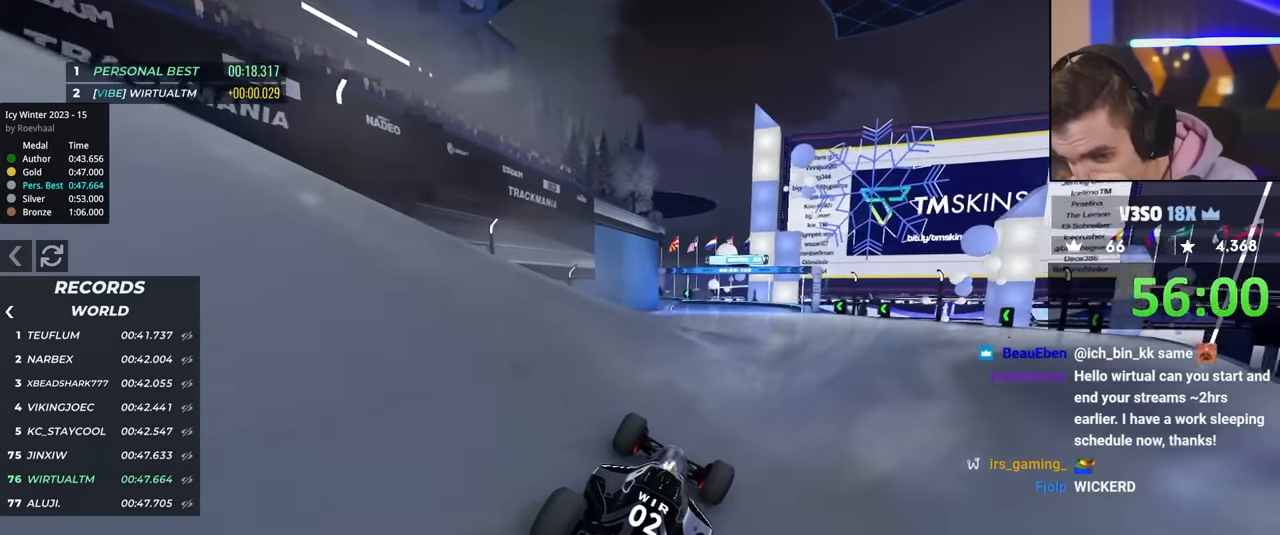
{"keys": ["left", "up"], "events": [[467, "left", "down"]]}
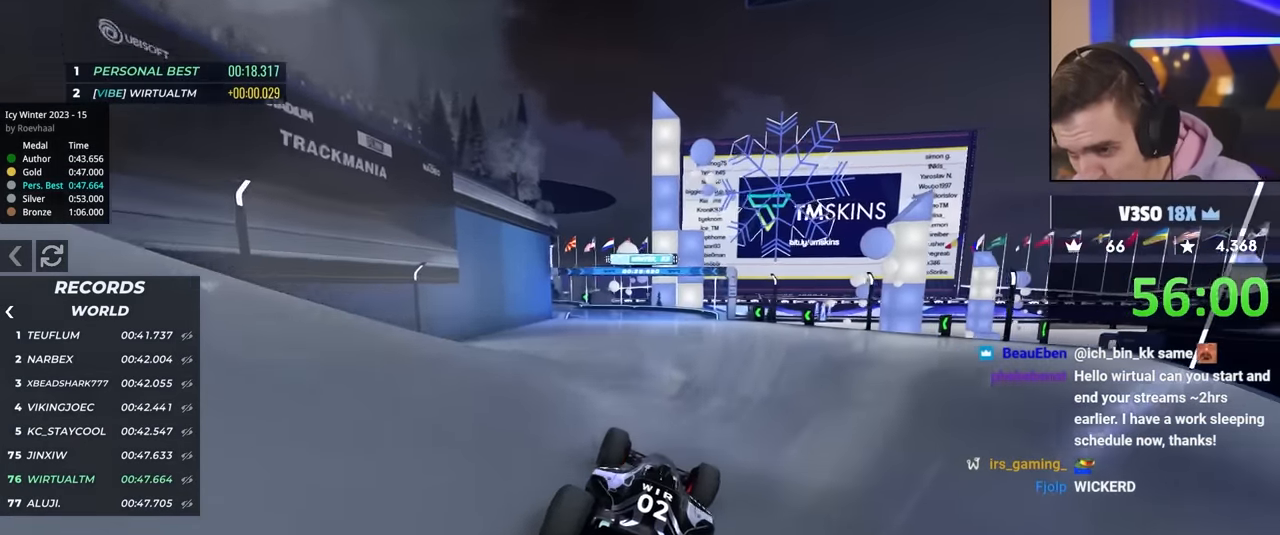
{"keys": ["left", "up"], "events": [[67, "left", "up"], [400, "left", "down"]]}
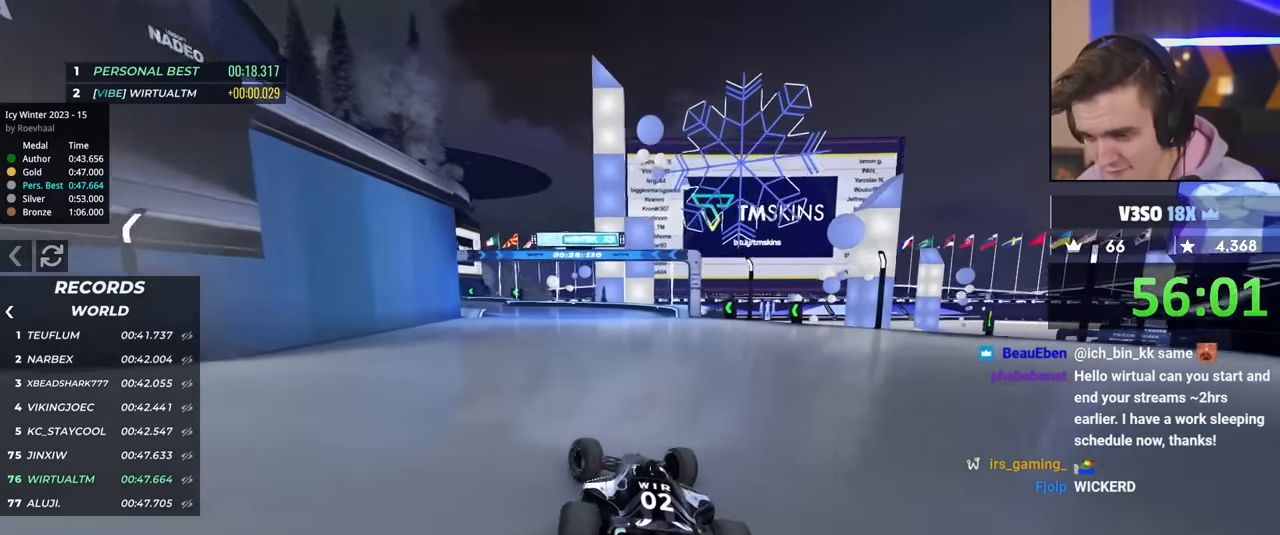
{"keys": ["right"], "events": [[450, "left", "up"], [467, "up", "up"], [500, "right", "down"]]}
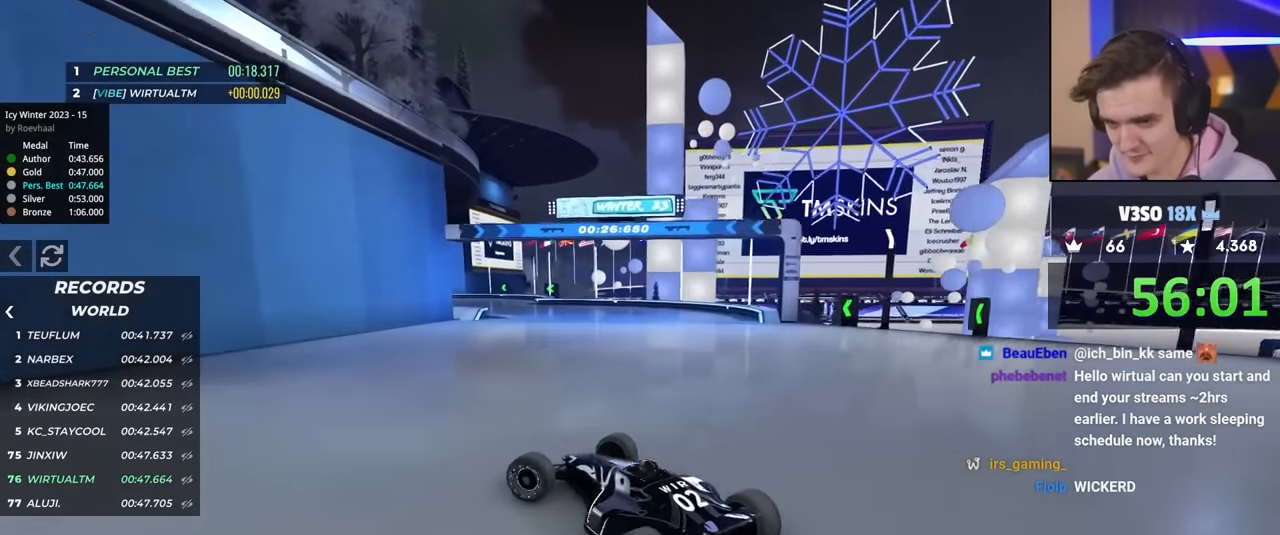
{"keys": ["right", "up"], "events": [[50, "up", "down"]]}
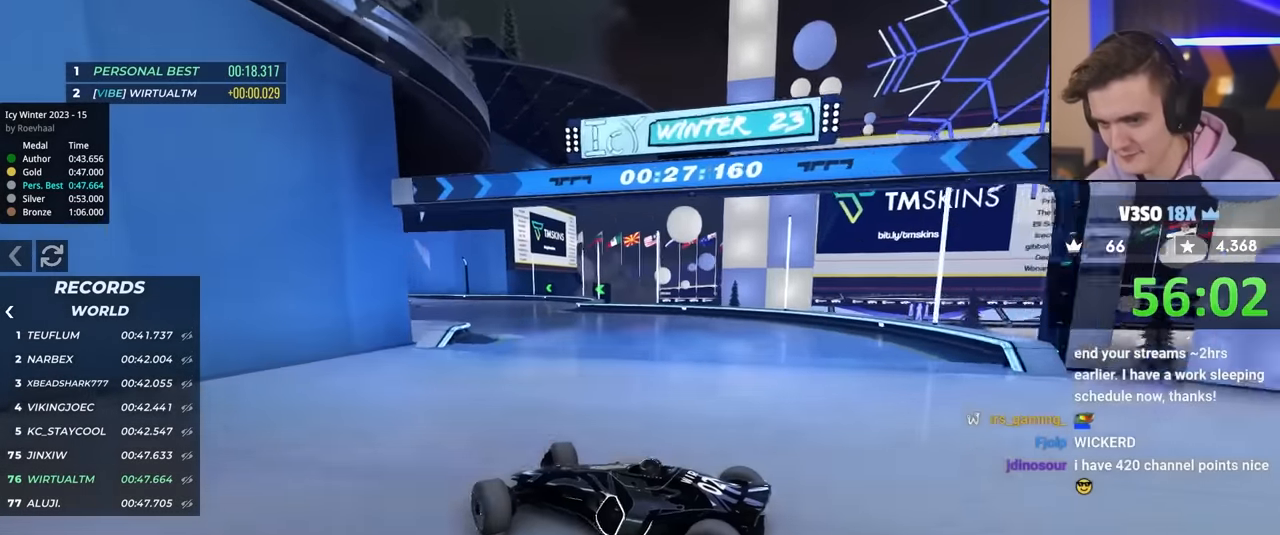
{"keys": ["right", "up"], "events": [[450, "brake", "down"], [484, "brake", "up"]]}
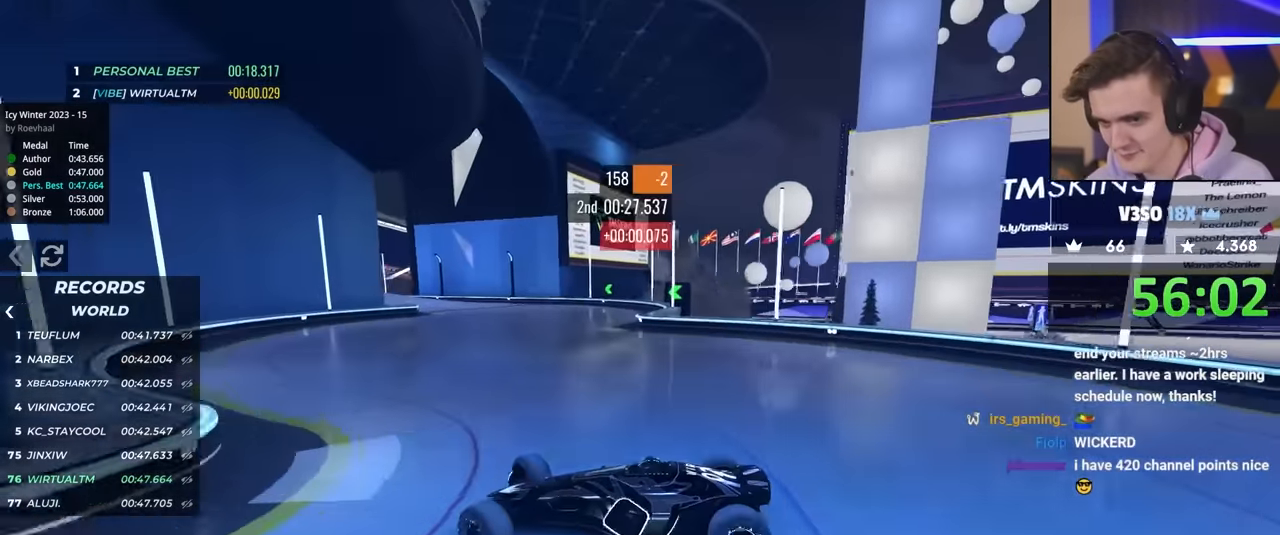
{"keys": ["right", "up"], "events": [[184, "right", "up"], [217, "right", "down"]]}
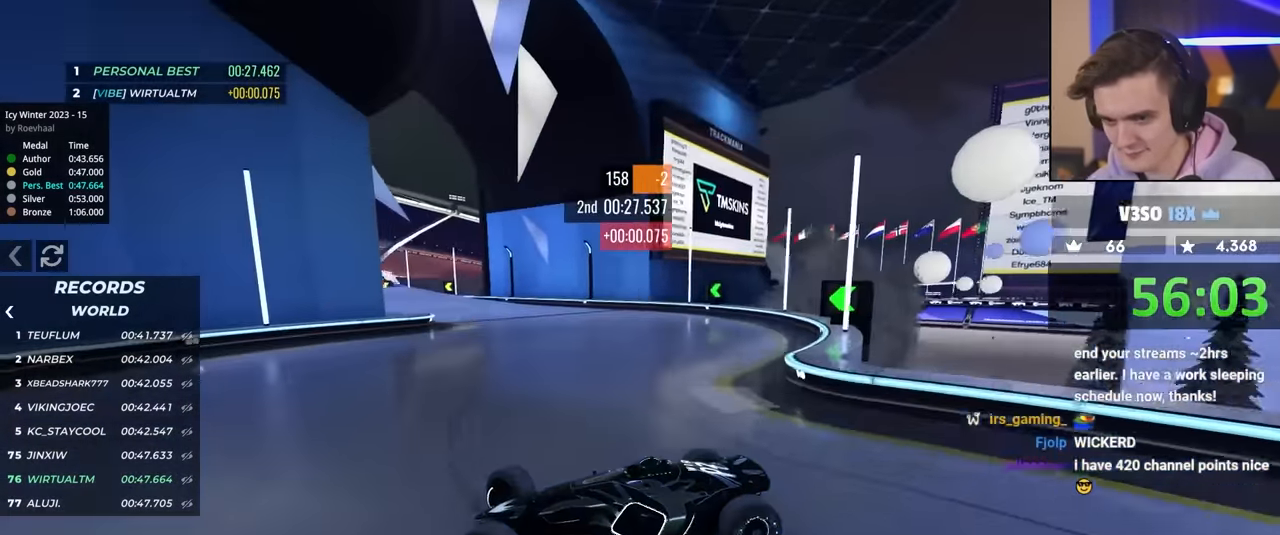
{"keys": ["right", "up"], "events": []}
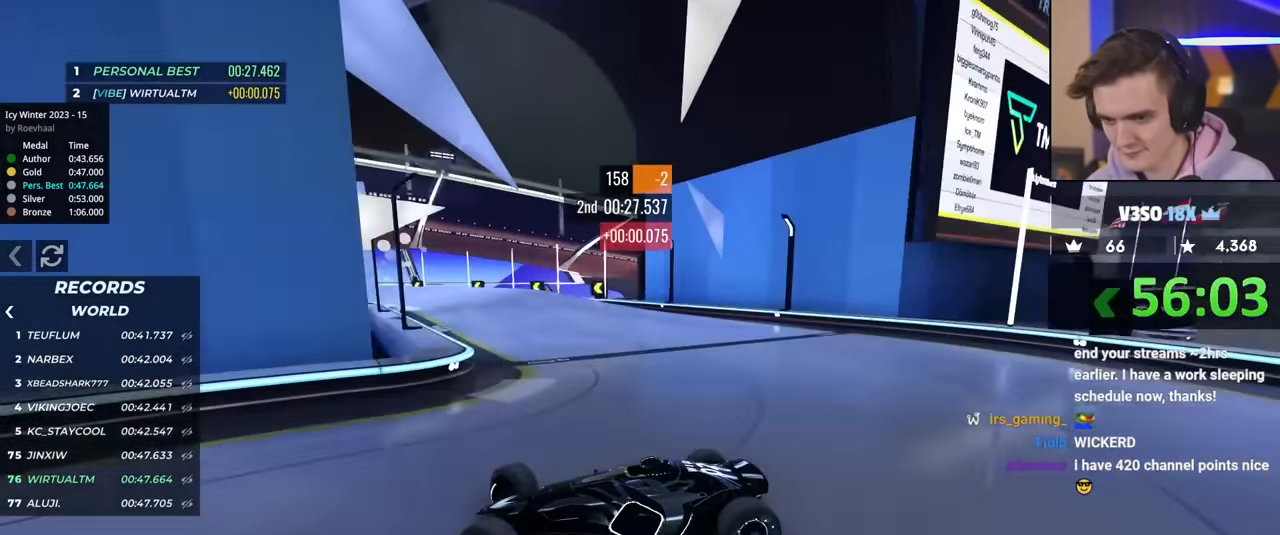
{"keys": ["right", "up"], "events": []}
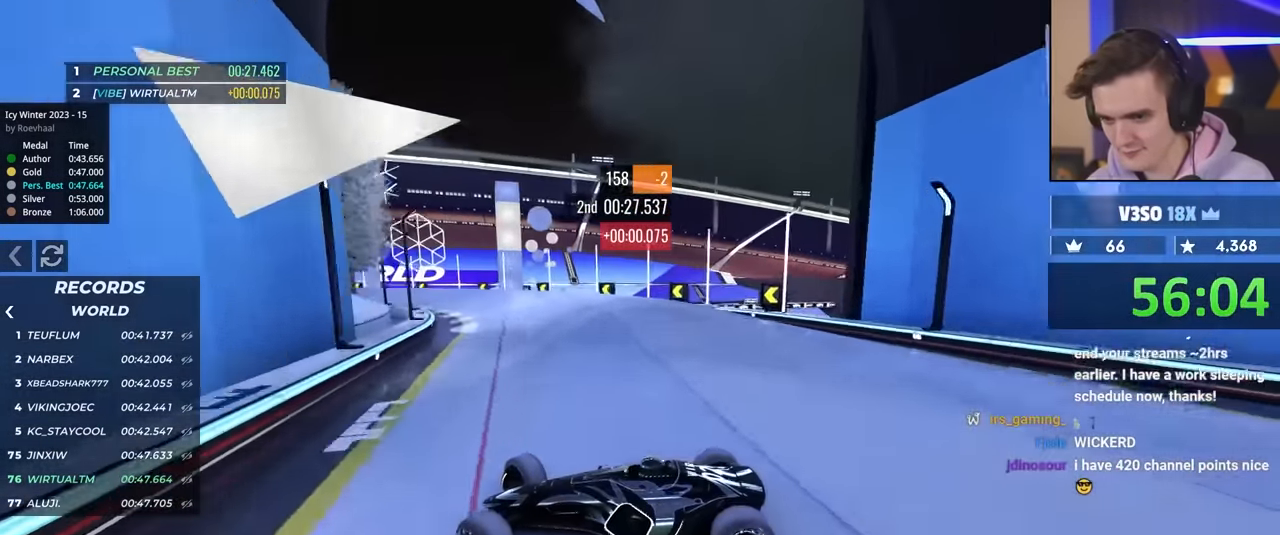
{"keys": ["right", "up"], "events": [[34, "brake", "down"], [184, "brake", "up"]]}
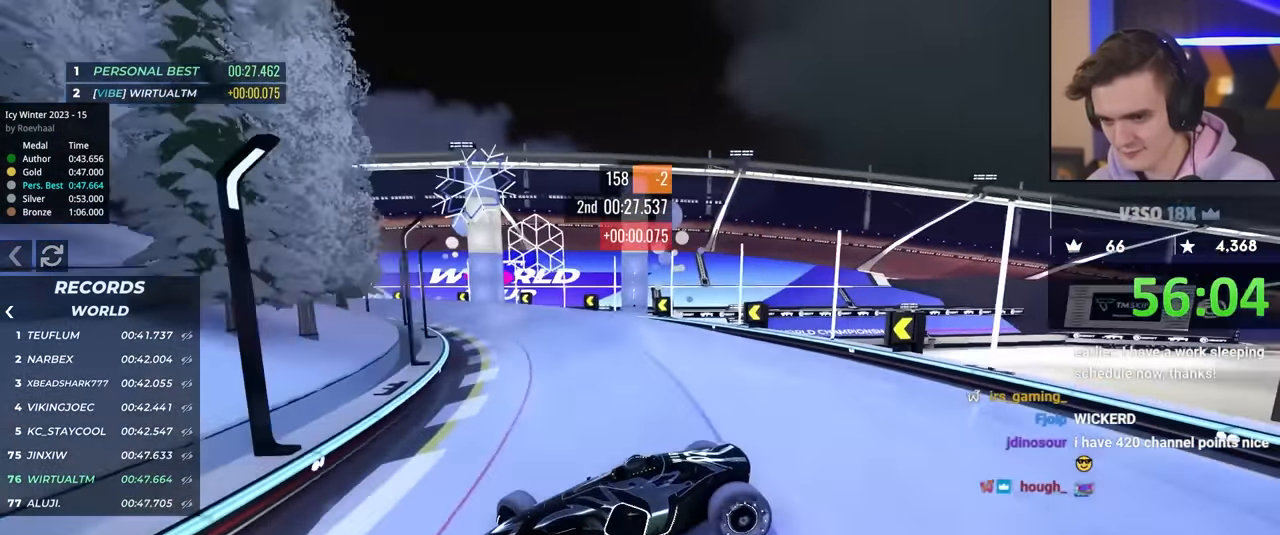
{"keys": ["right"], "events": [[384, "up", "up"]]}
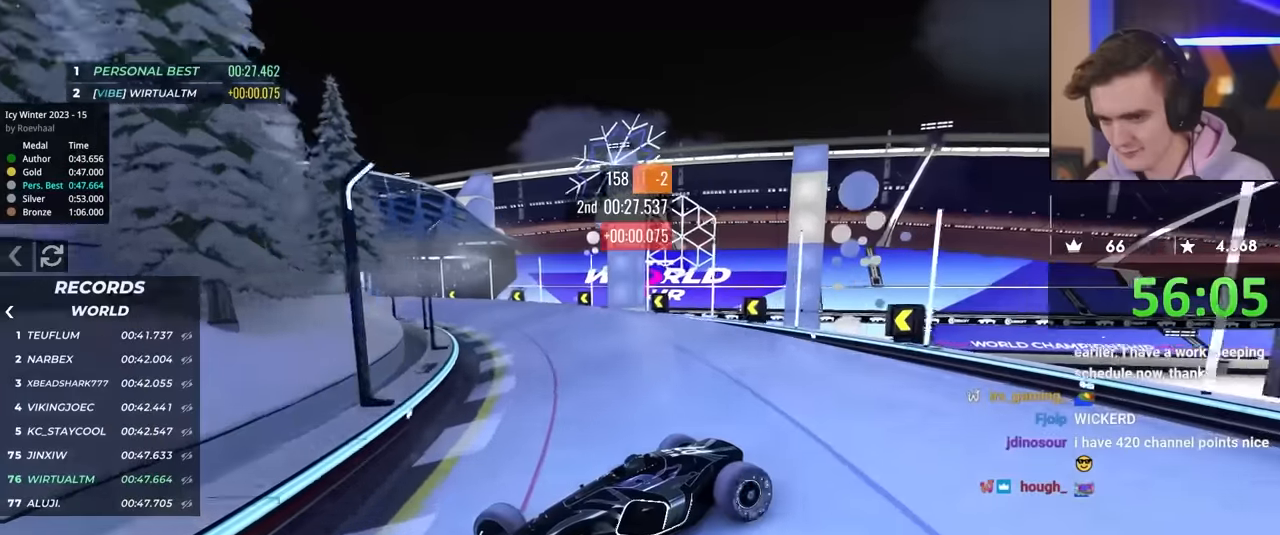
{"keys": ["right", "up"], "events": [[17, "up", "down"], [417, "up", "up"], [500, "up", "down"]]}